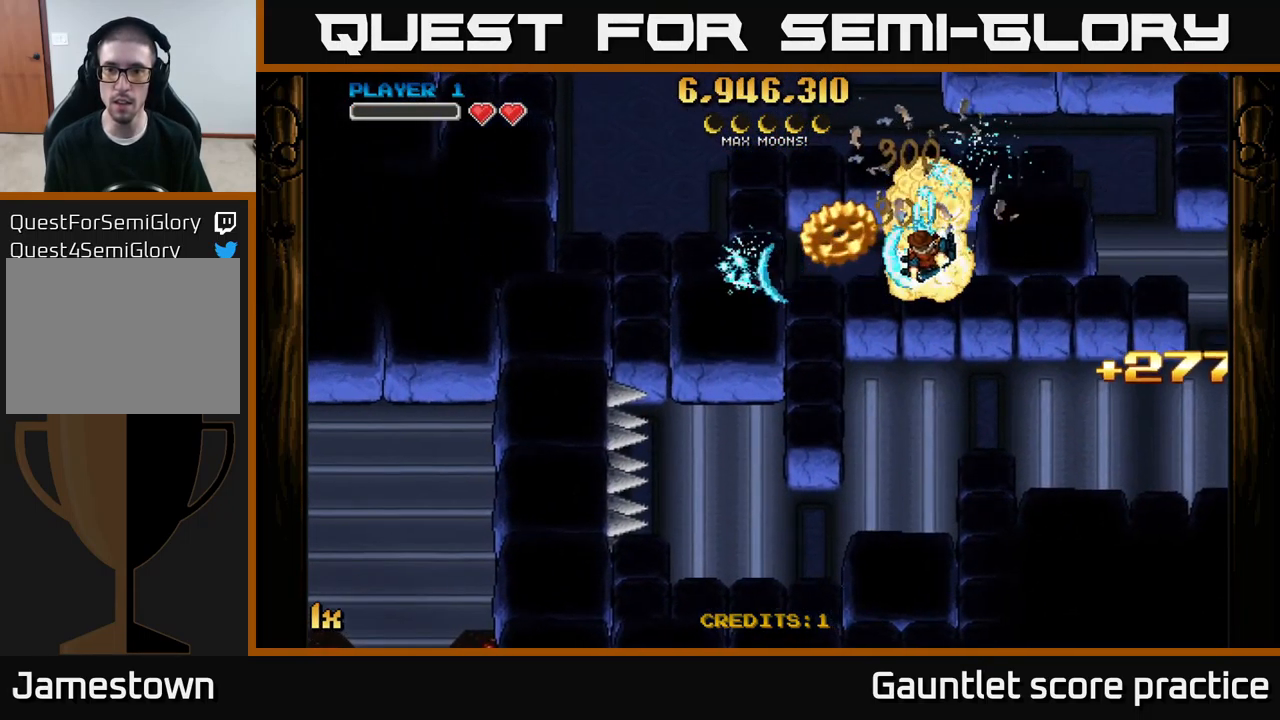
Gameplay with a controller (Xbox layout); each line is a JSON object with the inputs held at the frame after it. "events" lists button and stick changes between this image and that frame as [ms after this image, input, new state], when the widget could be followed in between.
{"buttons": ["A"], "left_stick": "right", "right_stick": "center", "events": [[100, "left_stick", "left"], [317, "left_stick", "right"]]}
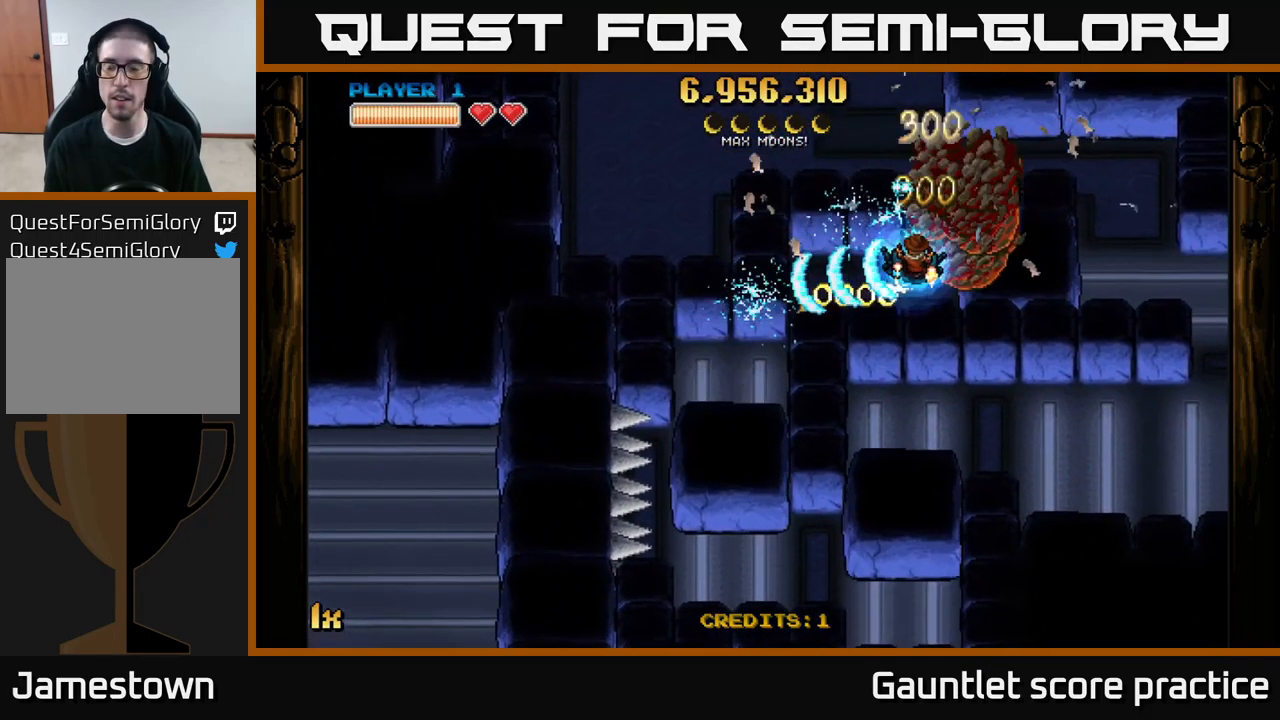
{"buttons": ["A"], "left_stick": "right", "right_stick": "center", "events": [[167, "L1", "down"], [317, "L1", "up"]]}
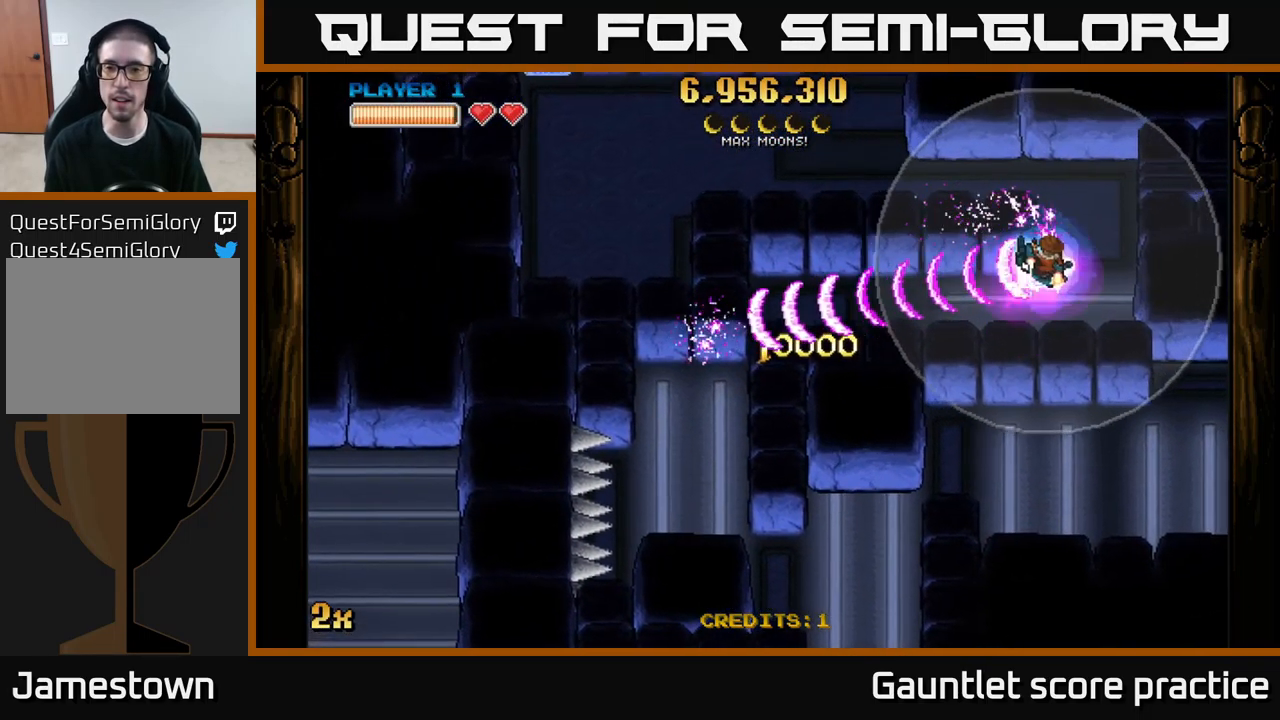
{"buttons": ["A"], "left_stick": "left", "right_stick": "center", "events": [[34, "left_stick", "up-right"], [301, "left_stick", "up-left"], [367, "left_stick", "left"]]}
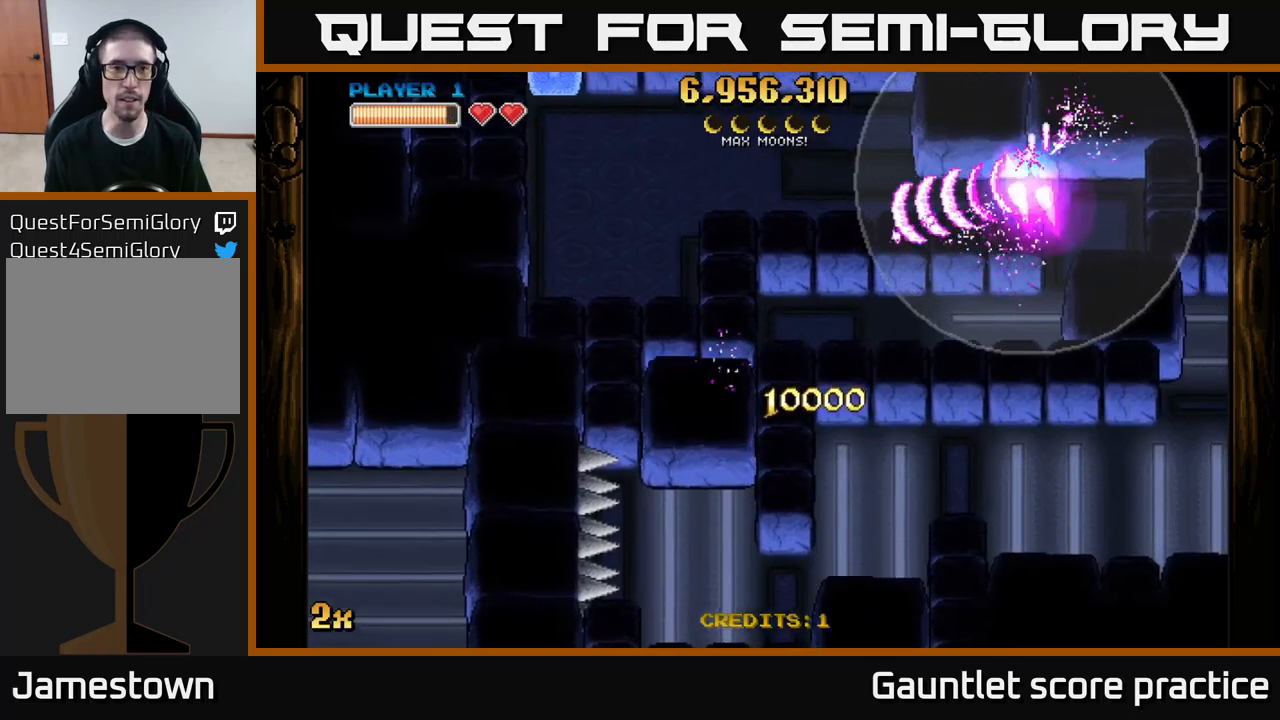
{"buttons": ["A"], "left_stick": "left", "right_stick": "center", "events": [[117, "left_stick", "down-left"], [283, "X", "down"], [317, "left_stick", "up-left"], [400, "X", "up"], [400, "left_stick", "left"]]}
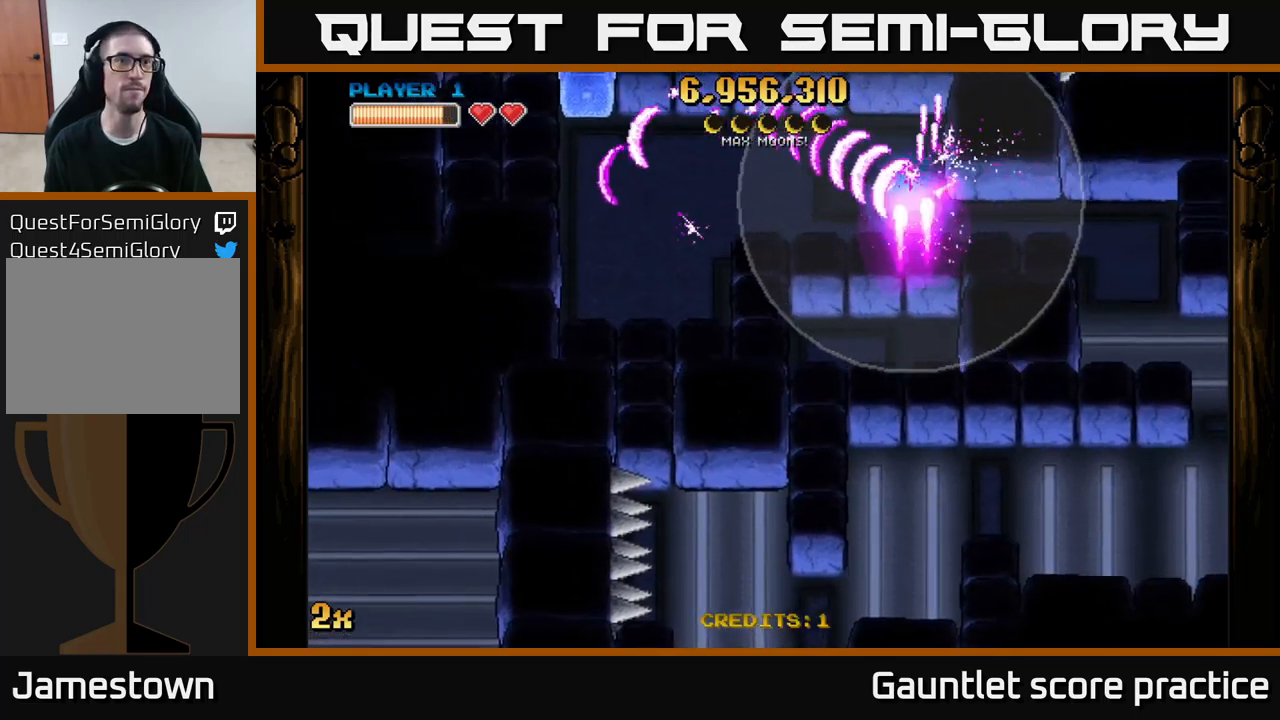
{"buttons": ["A"], "left_stick": "down-left", "right_stick": "center", "events": [[300, "left_stick", "down-left"]]}
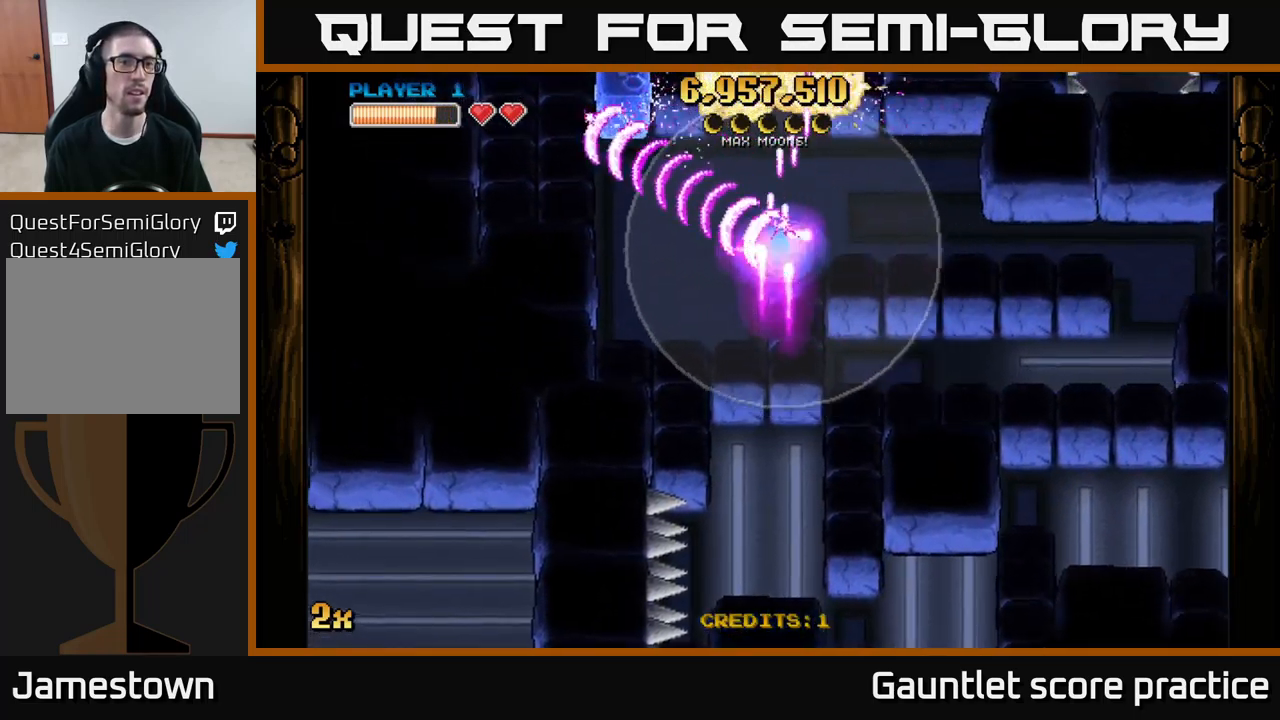
{"buttons": ["A"], "left_stick": "left", "right_stick": "center", "events": [[183, "left_stick", "left"]]}
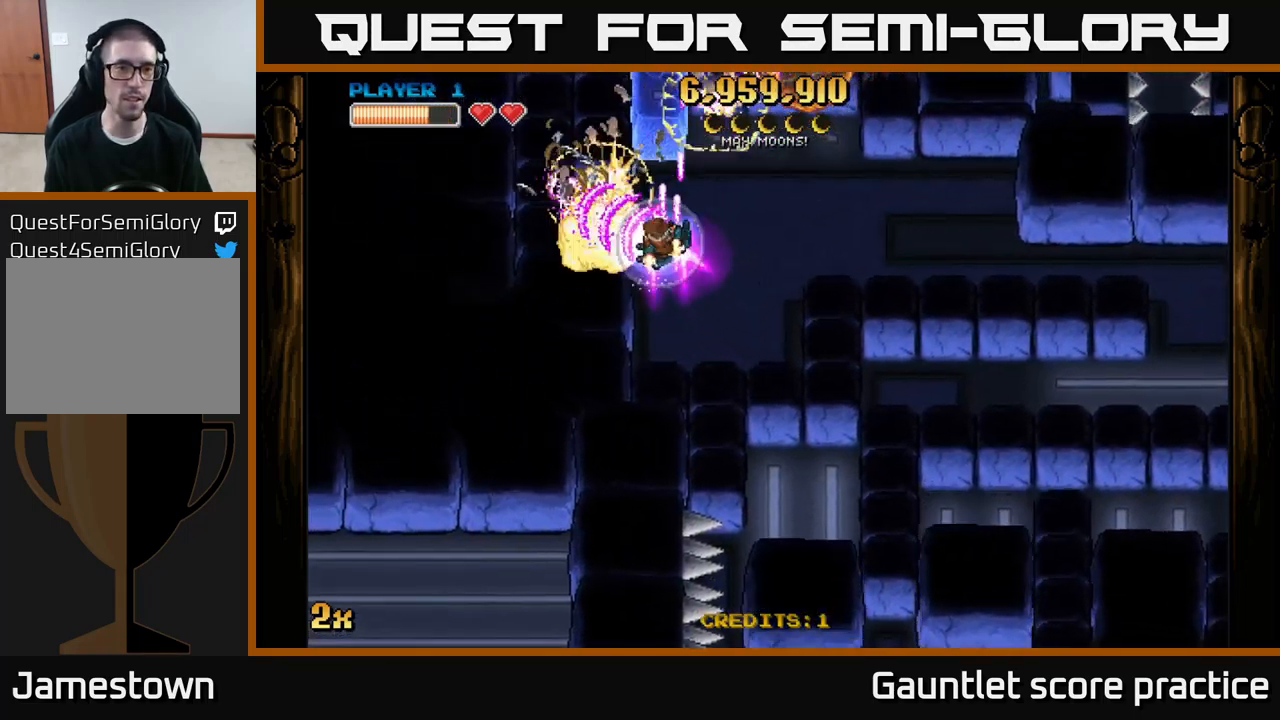
{"buttons": ["A", "X"], "left_stick": "up", "right_stick": "center", "events": [[200, "left_stick", "down-left"], [367, "left_stick", "up"], [400, "X", "down"]]}
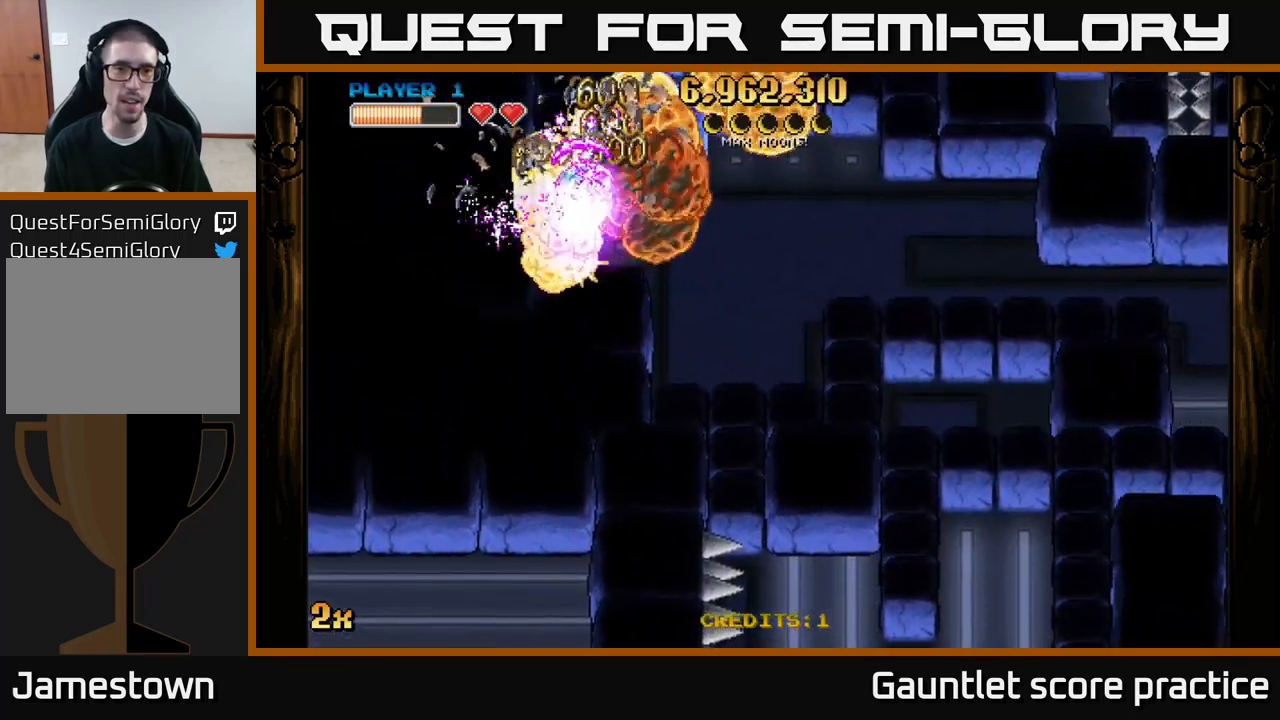
{"buttons": ["A", "X"], "left_stick": "right", "right_stick": "center", "events": [[67, "X", "up"], [183, "left_stick", "down"], [367, "left_stick", "down-right"], [467, "left_stick", "right"], [483, "X", "down"]]}
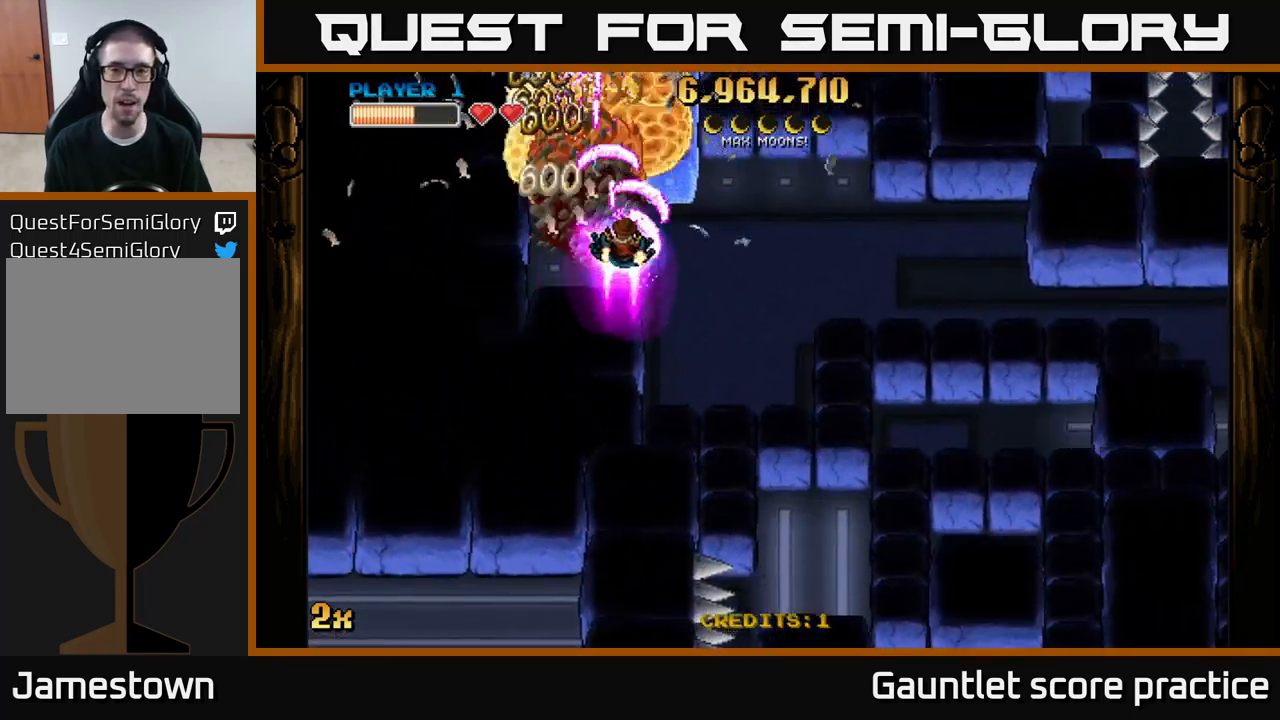
{"buttons": ["A"], "left_stick": "down-right", "right_stick": "center", "events": [[117, "X", "up"], [367, "left_stick", "down-right"]]}
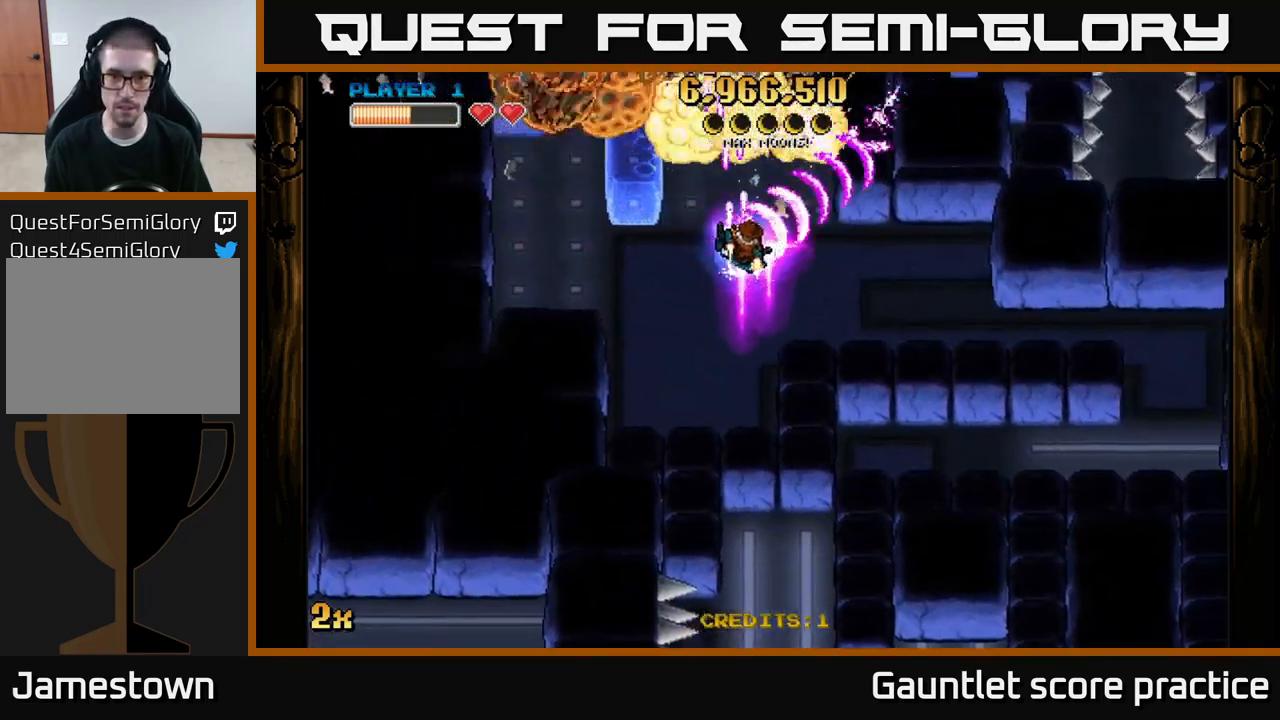
{"buttons": ["A", "X"], "left_stick": "up-left", "right_stick": "center", "events": [[367, "left_stick", "up-left"], [400, "X", "down"]]}
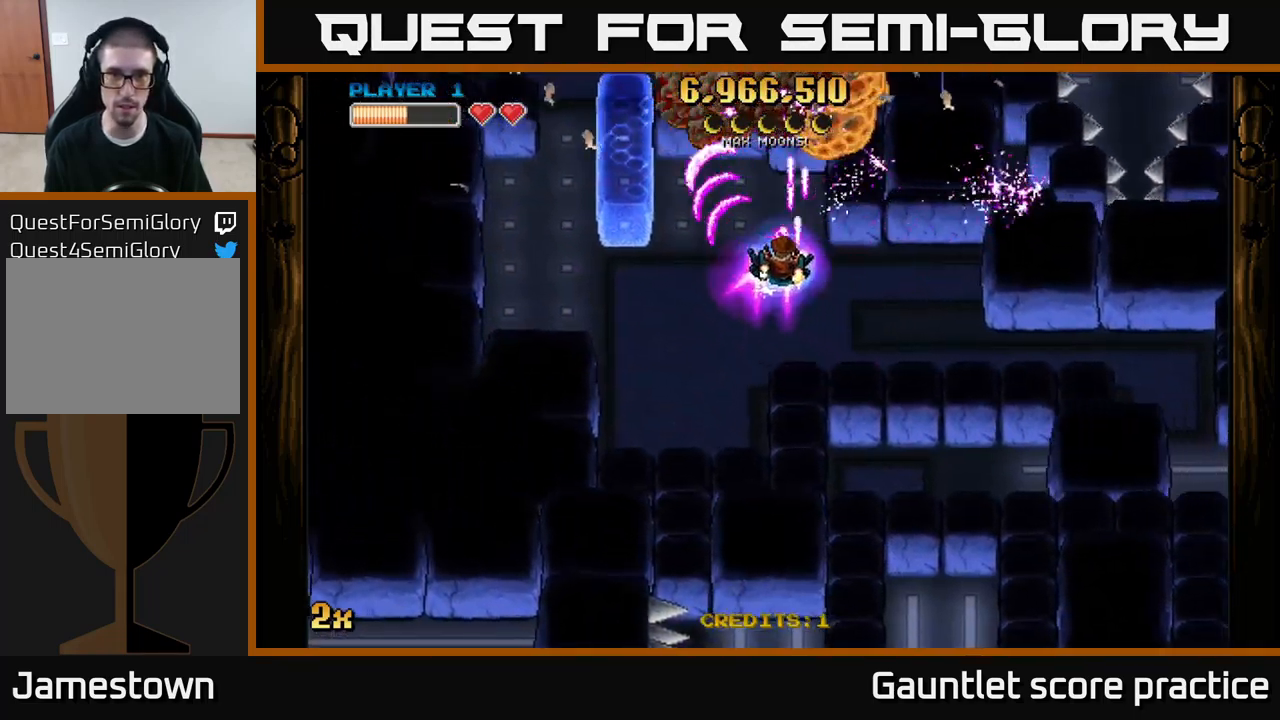
{"buttons": ["A"], "left_stick": "down-right", "right_stick": "center", "events": [[17, "X", "up"], [133, "left_stick", "left"], [250, "left_stick", "down-left"], [483, "left_stick", "down-right"]]}
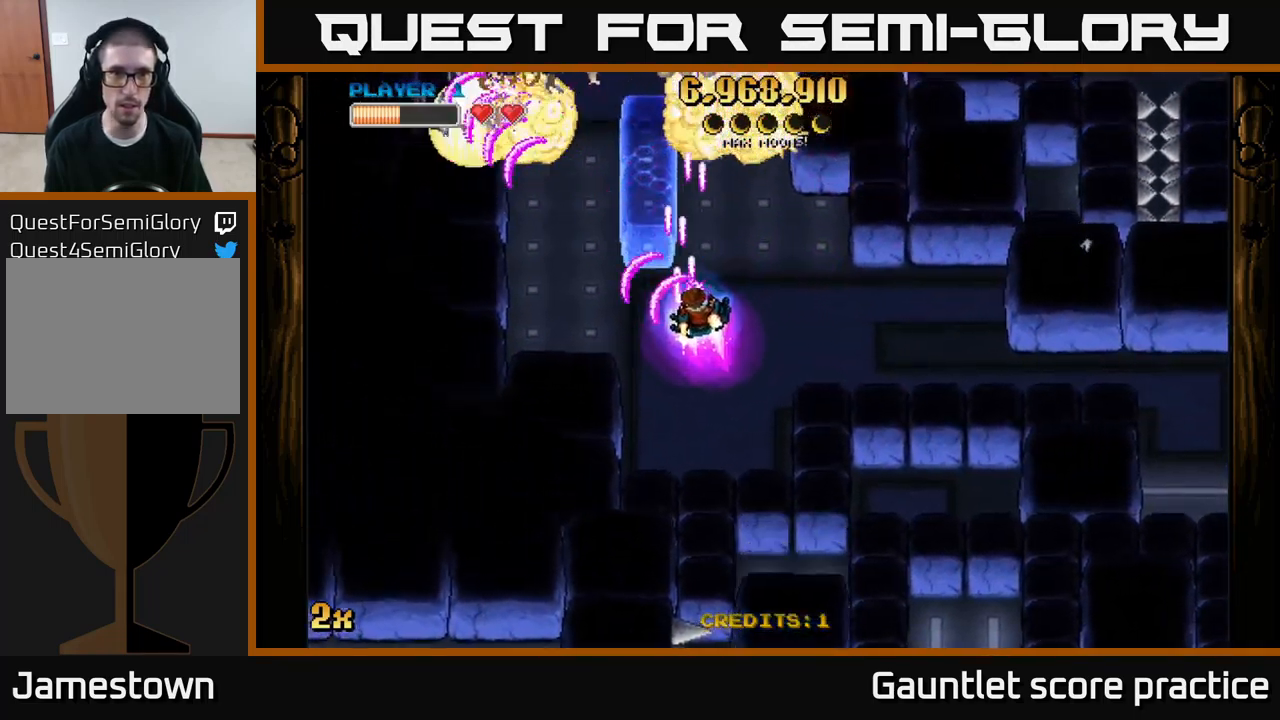
{"buttons": ["A"], "left_stick": "center", "right_stick": "center", "events": [[17, "left_stick", "right"], [200, "left_stick", "up-right"], [333, "left_stick", "center"]]}
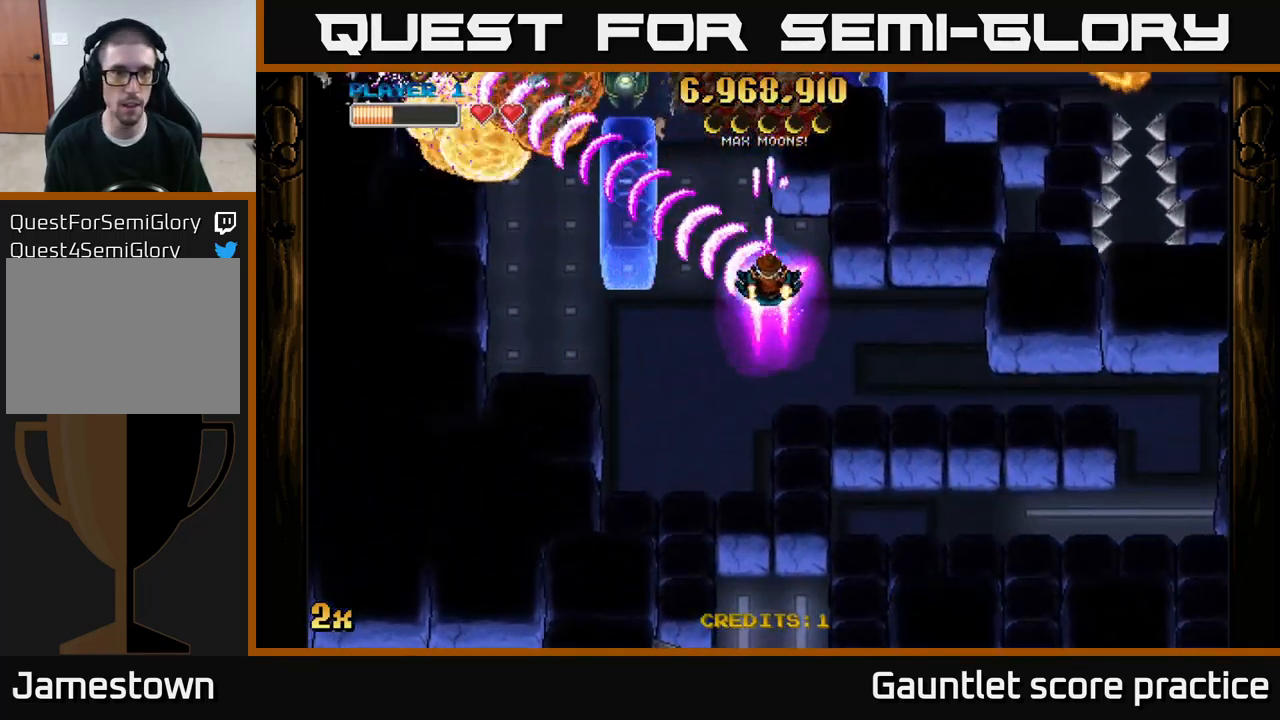
{"buttons": ["A"], "left_stick": "center", "right_stick": "center", "events": [[234, "left_stick", "down-left"], [367, "left_stick", "center"]]}
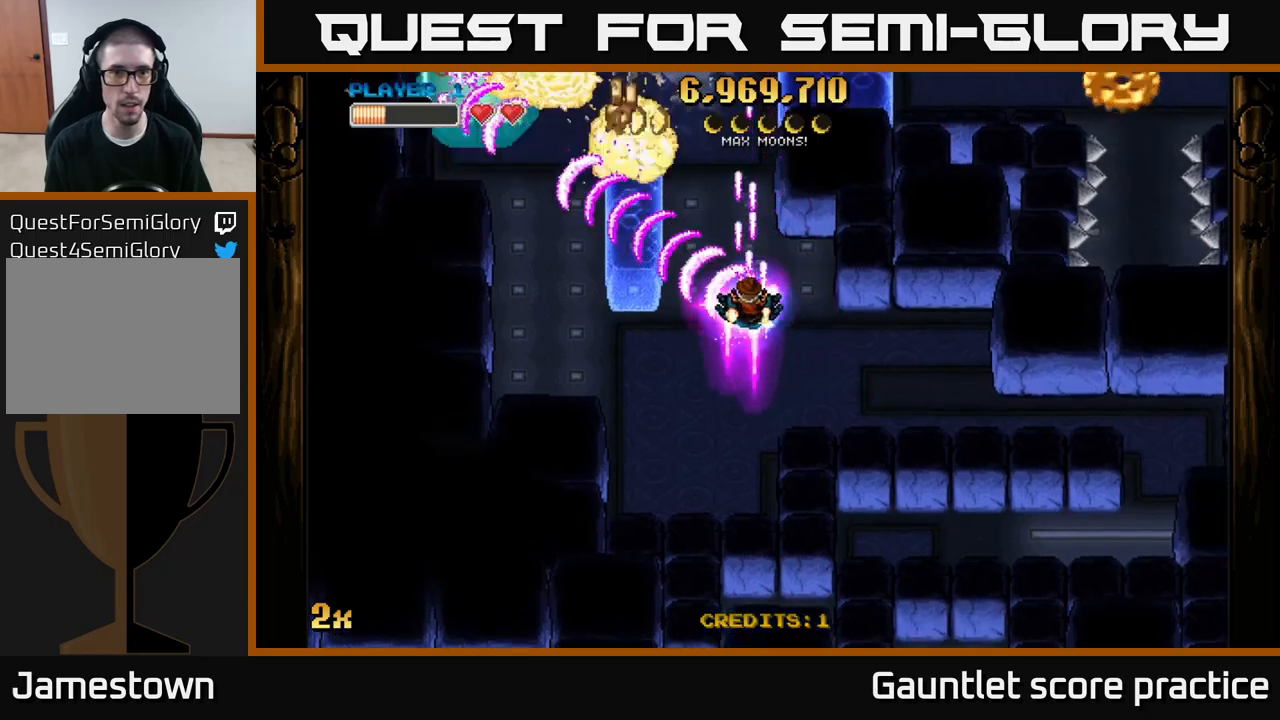
{"buttons": ["A"], "left_stick": "center", "right_stick": "center", "events": [[367, "left_stick", "down-left"], [450, "left_stick", "center"]]}
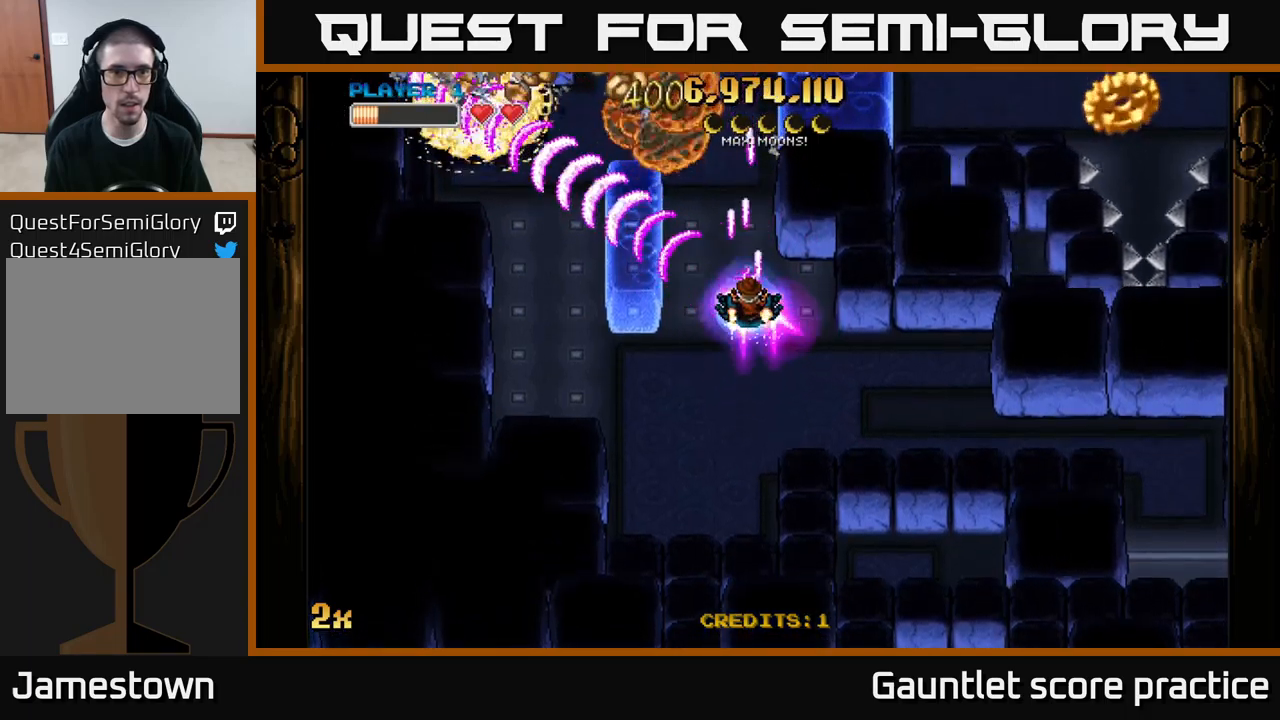
{"buttons": ["A"], "left_stick": "up-right", "right_stick": "center", "events": [[117, "left_stick", "down-left"], [284, "left_stick", "up-left"], [300, "X", "down"], [417, "left_stick", "up-right"], [467, "X", "up"]]}
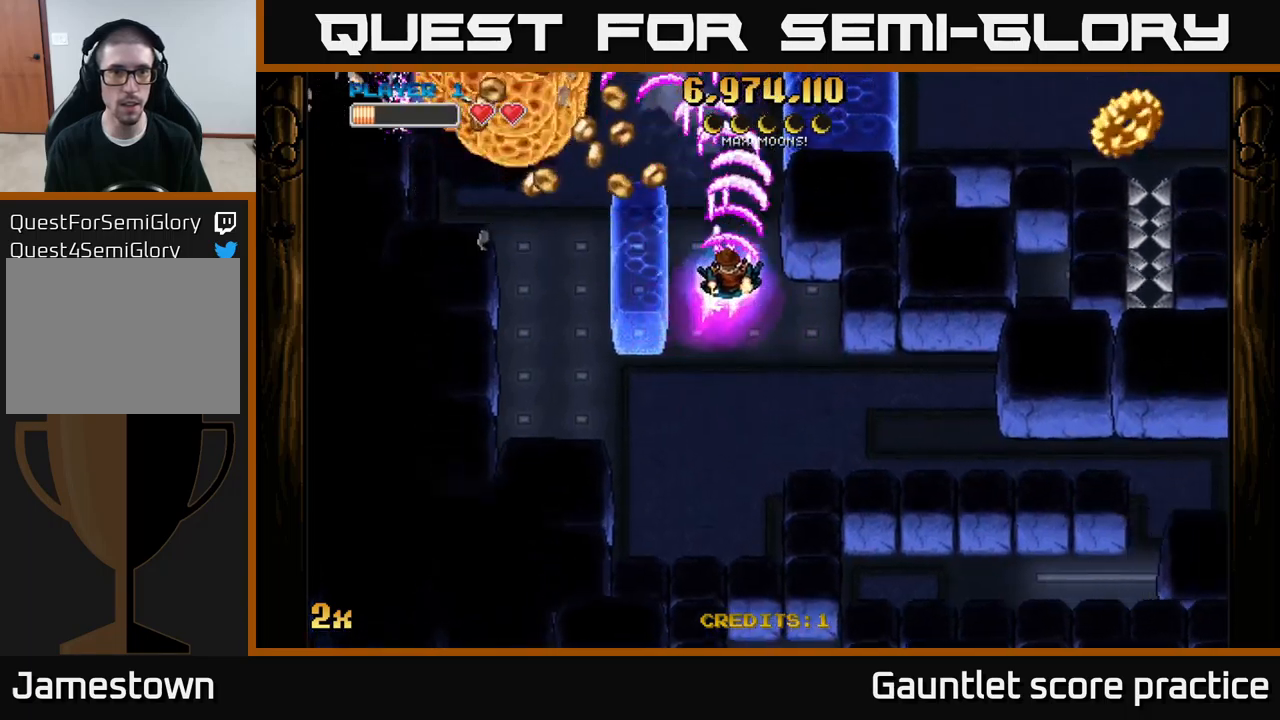
{"buttons": ["A"], "left_stick": "down-left", "right_stick": "center", "events": [[34, "left_stick", "down-right"], [134, "left_stick", "down-left"]]}
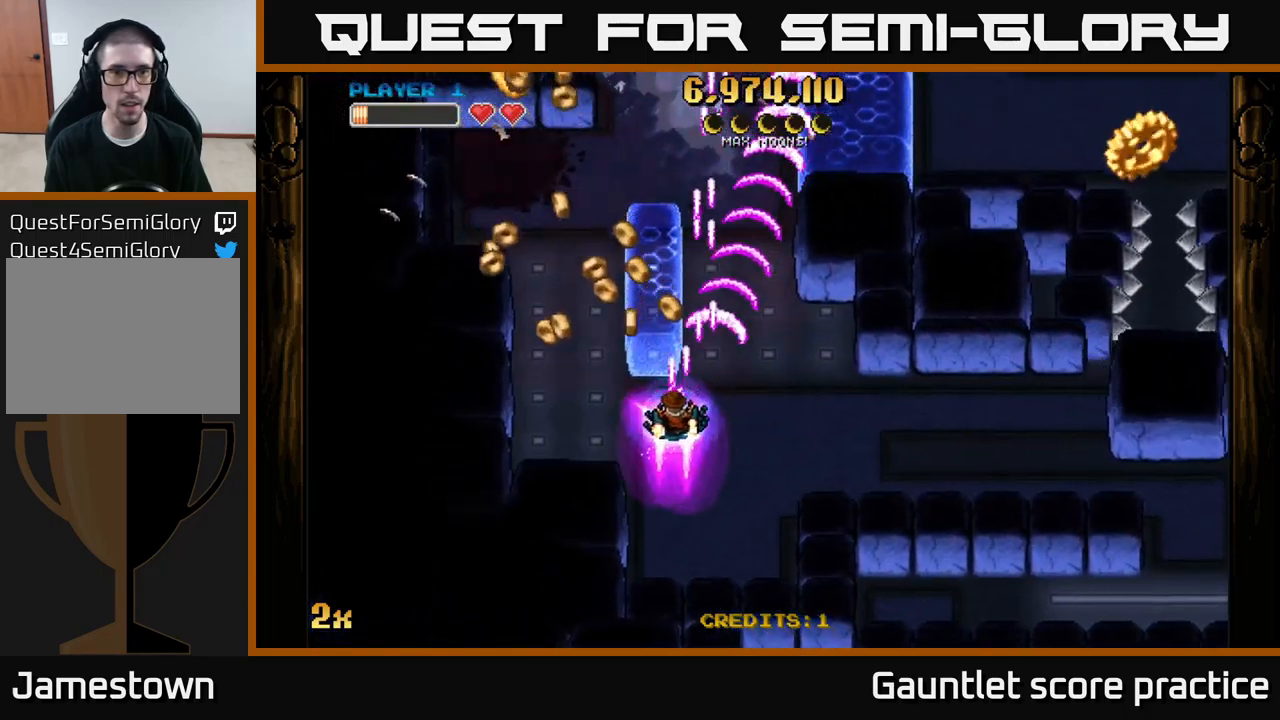
{"buttons": ["A"], "left_stick": "up-left", "right_stick": "center", "events": [[34, "left_stick", "left"], [184, "left_stick", "up-left"]]}
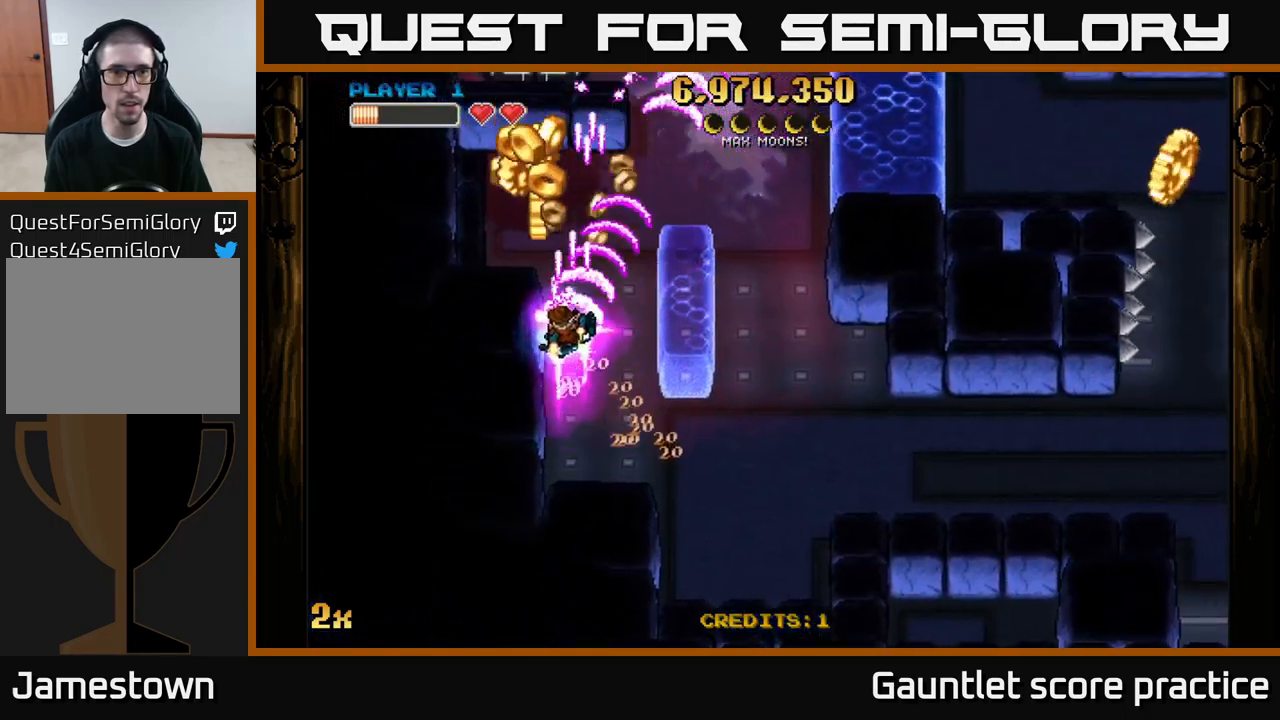
{"buttons": ["A"], "left_stick": "right", "right_stick": "center", "events": [[50, "X", "down"], [67, "left_stick", "up-right"], [217, "X", "up"], [300, "left_stick", "up-left"], [467, "left_stick", "right"]]}
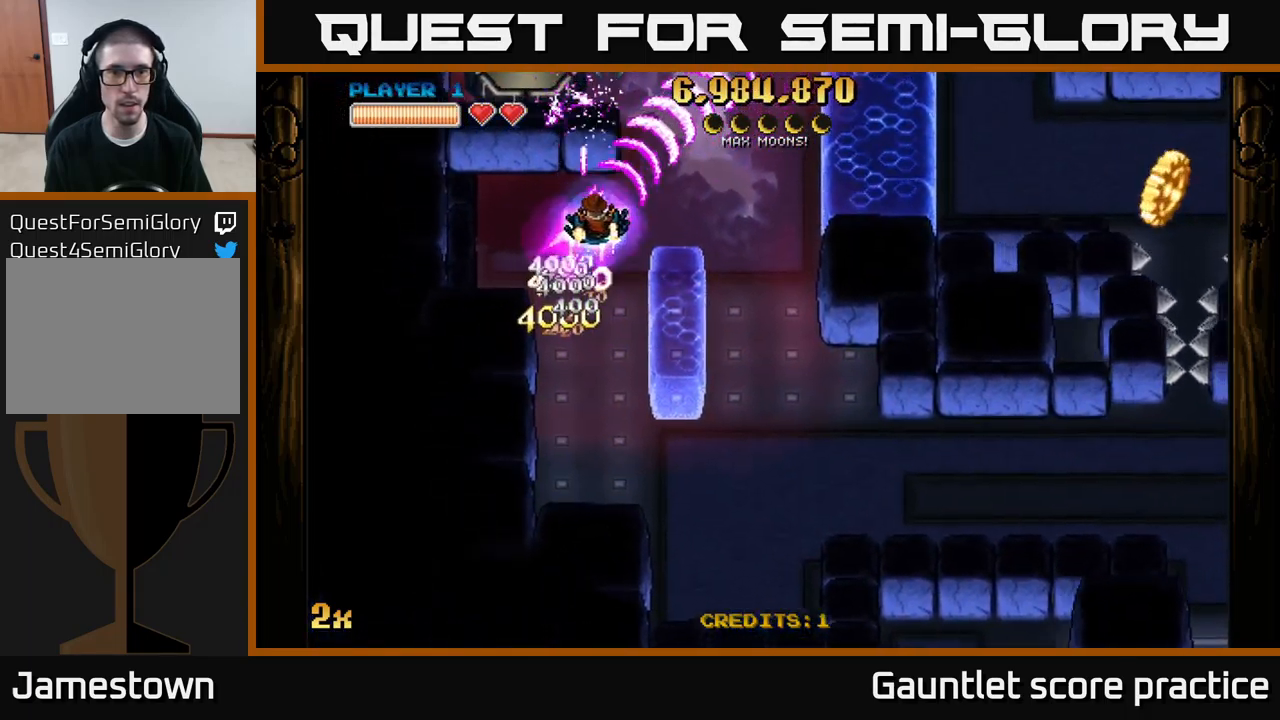
{"buttons": ["A"], "left_stick": "up-right", "right_stick": "center", "events": [[250, "X", "down"], [400, "X", "up"], [417, "left_stick", "up-right"]]}
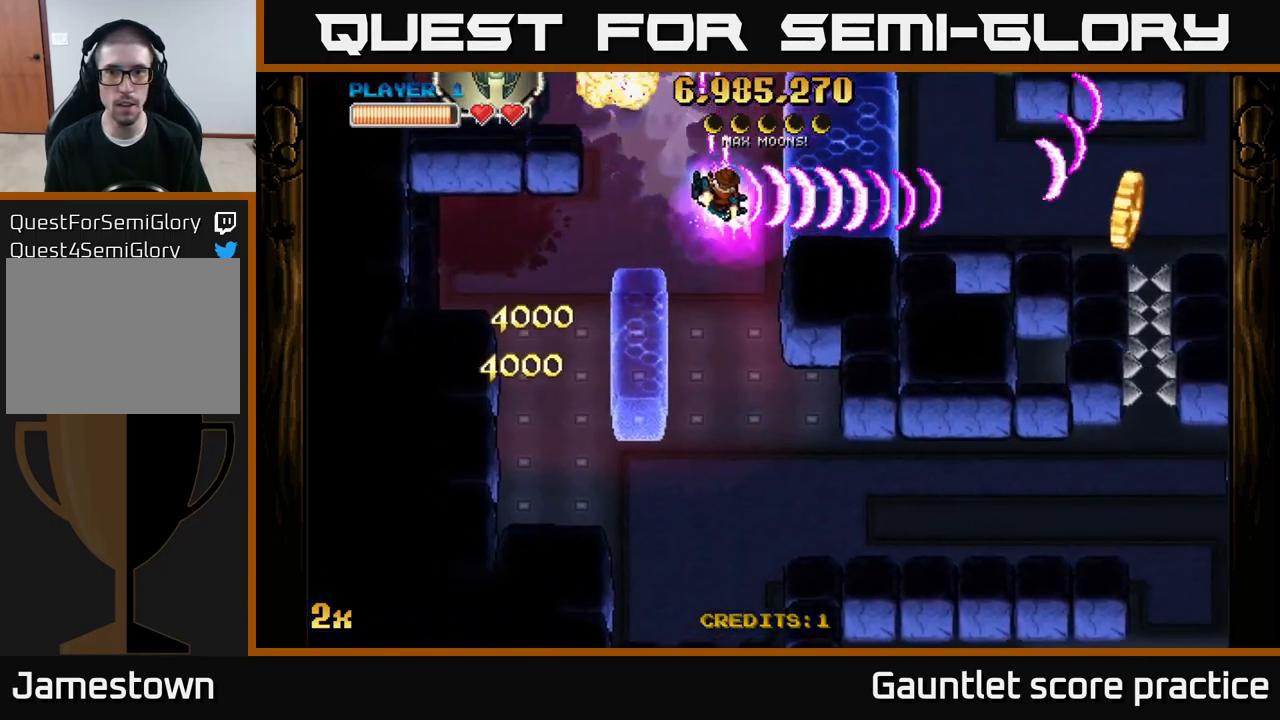
{"buttons": ["A"], "left_stick": "down-left", "right_stick": "center", "events": [[84, "left_stick", "up"], [300, "left_stick", "left"], [367, "left_stick", "down-left"]]}
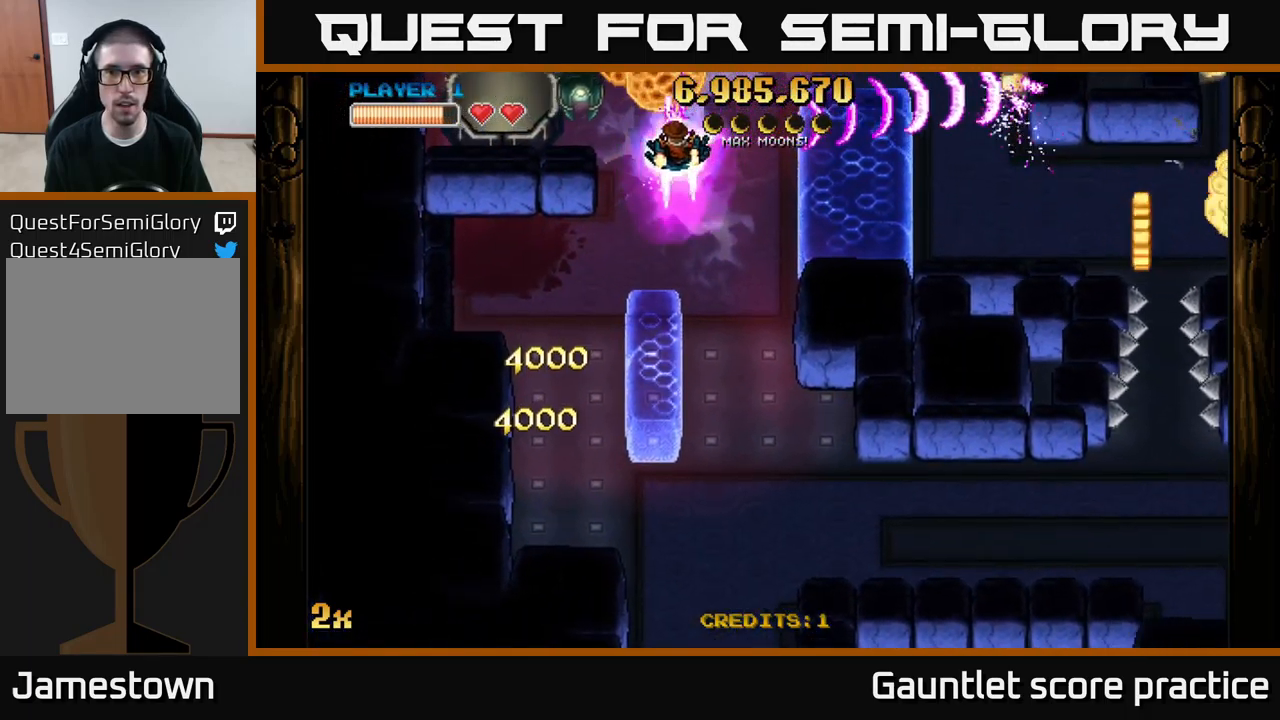
{"buttons": ["A"], "left_stick": "down-right", "right_stick": "center", "events": [[34, "left_stick", "down"], [250, "X", "down"], [267, "left_stick", "up-right"], [400, "X", "up"], [450, "left_stick", "down-right"]]}
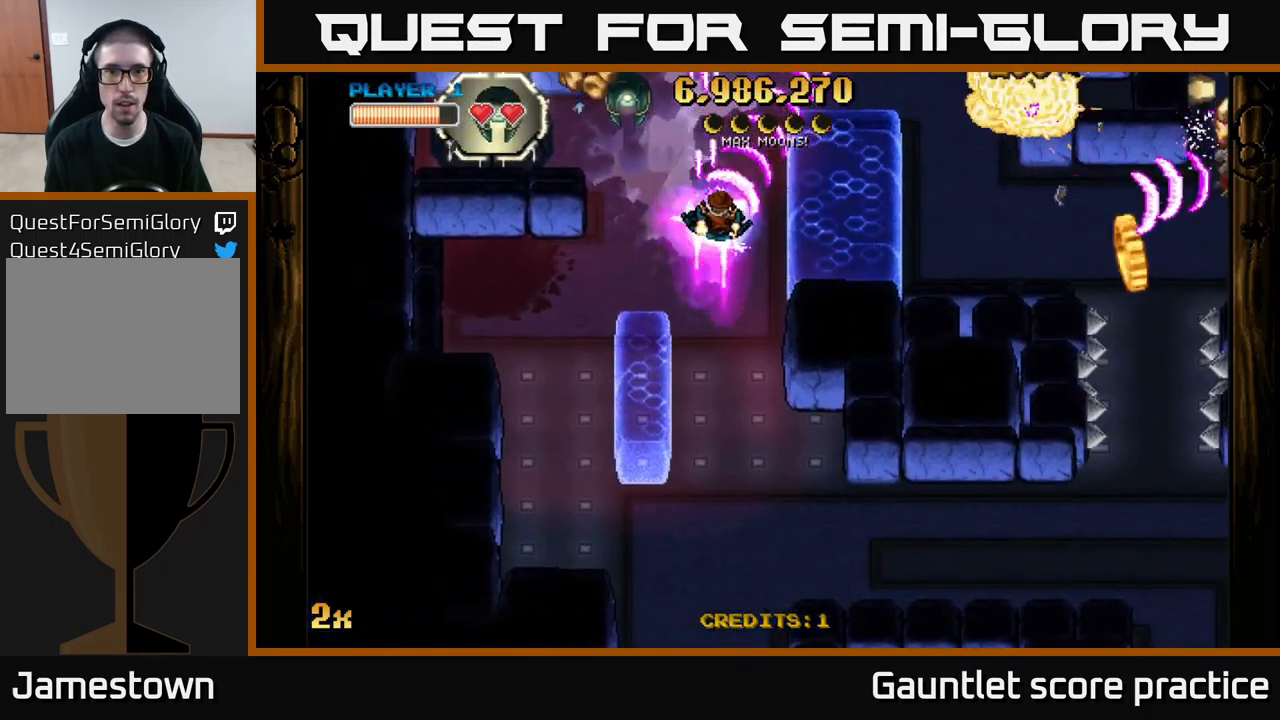
{"buttons": ["A"], "left_stick": "right", "right_stick": "center", "events": [[67, "left_stick", "down-left"], [167, "left_stick", "up-left"], [234, "X", "down"], [367, "X", "up"], [400, "left_stick", "down"], [484, "left_stick", "right"]]}
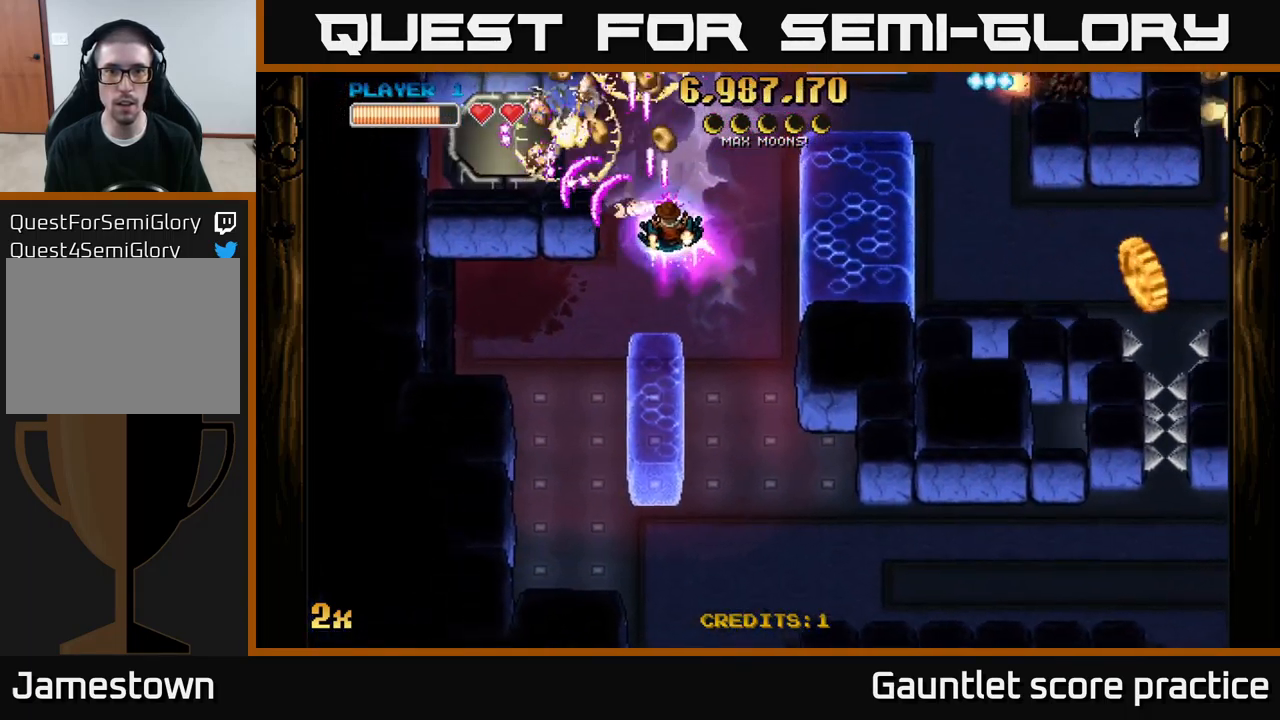
{"buttons": ["A"], "left_stick": "center", "right_stick": "center", "events": [[117, "left_stick", "up"], [233, "left_stick", "left"], [350, "X", "down"], [466, "X", "up"], [516, "left_stick", "center"]]}
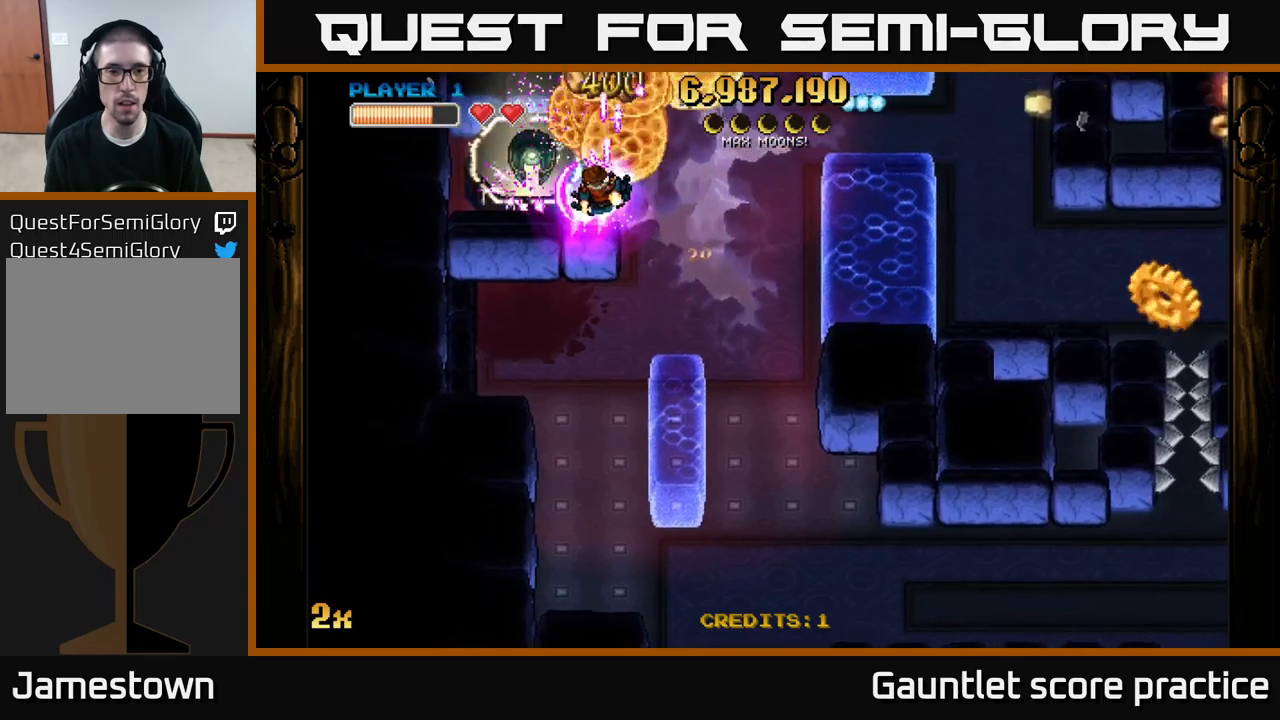
{"buttons": ["A"], "left_stick": "left", "right_stick": "center", "events": [[184, "left_stick", "down"], [334, "left_stick", "left"]]}
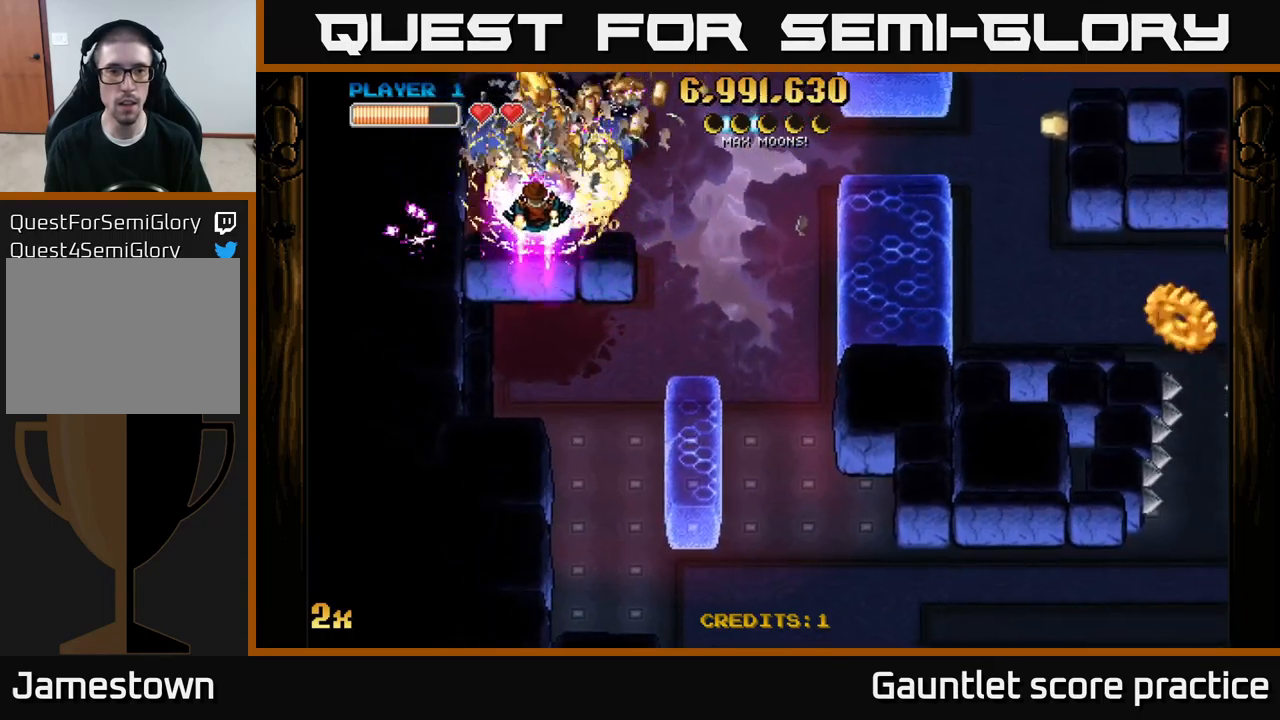
{"buttons": ["A"], "left_stick": "right", "right_stick": "center", "events": [[200, "left_stick", "right"], [217, "X", "down"], [384, "X", "up"]]}
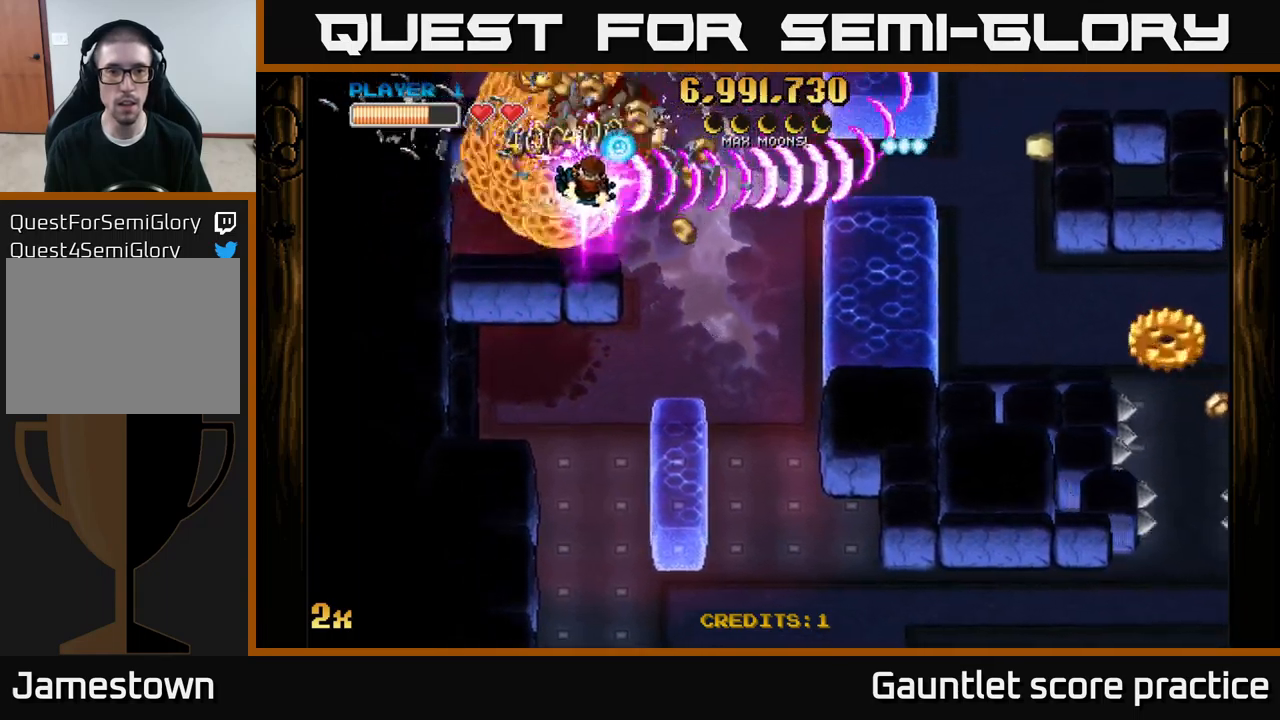
{"buttons": ["A"], "left_stick": "up", "right_stick": "center", "events": [[150, "left_stick", "down-left"], [300, "left_stick", "up-left"], [417, "left_stick", "up"]]}
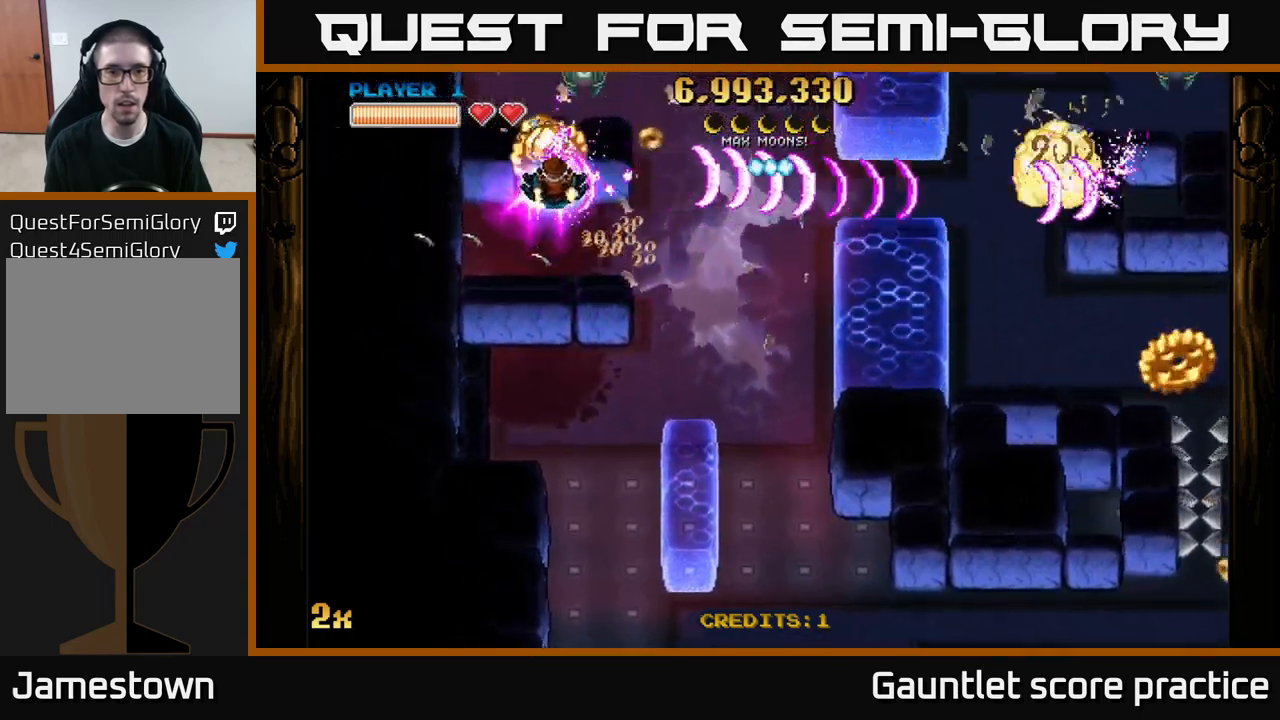
{"buttons": ["A"], "left_stick": "right", "right_stick": "center", "events": [[84, "left_stick", "right"], [167, "left_stick", "down-right"], [484, "left_stick", "right"]]}
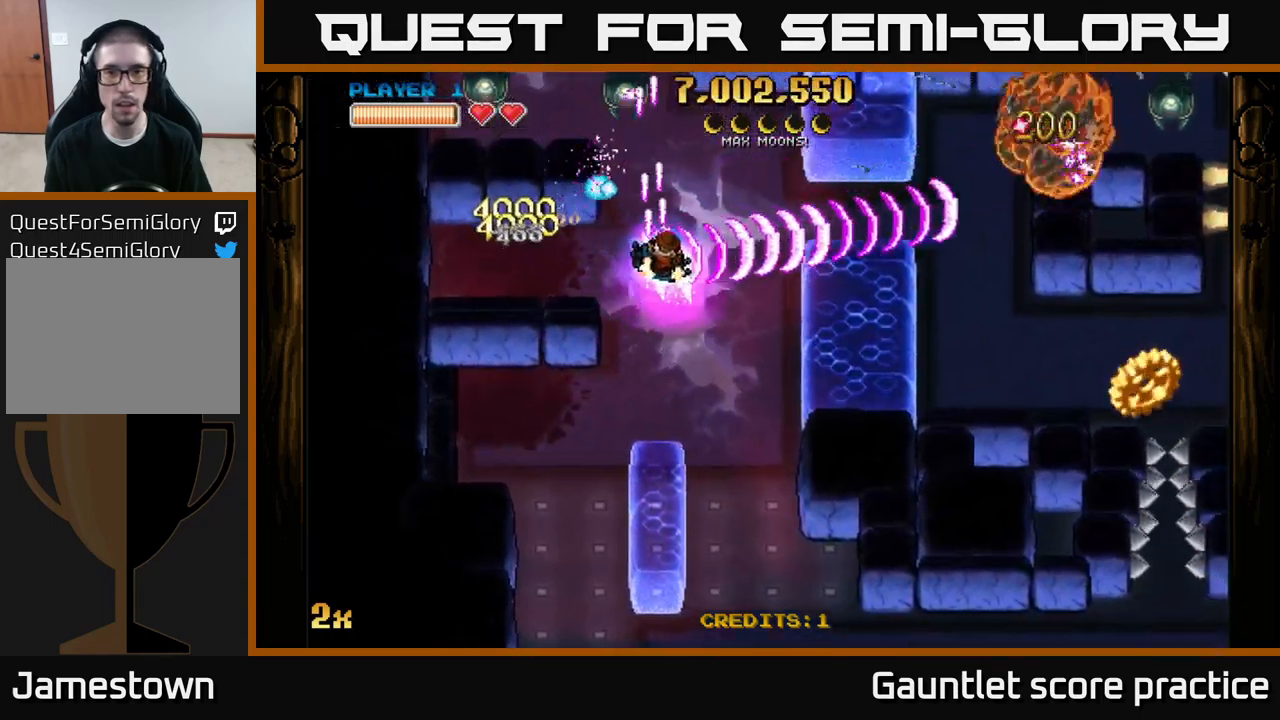
{"buttons": ["A"], "left_stick": "right", "right_stick": "center", "events": [[50, "X", "down"], [167, "X", "up"], [184, "left_stick", "up-right"], [300, "left_stick", "right"]]}
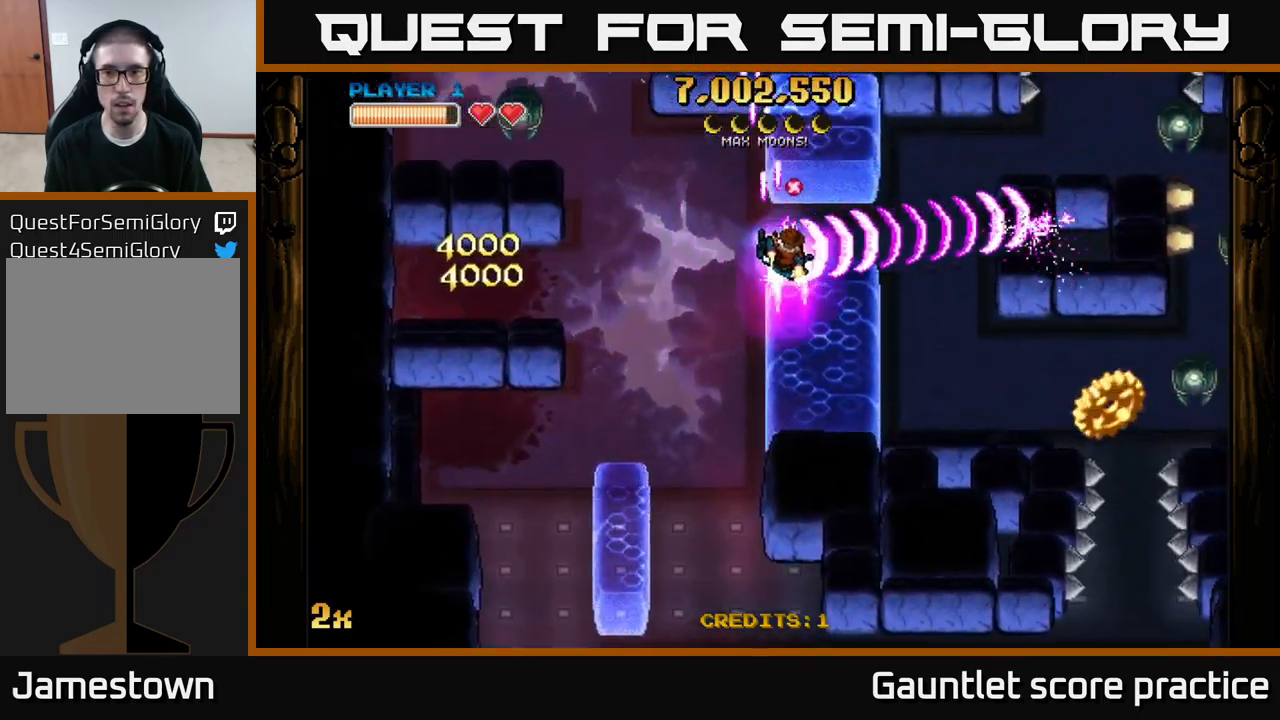
{"buttons": ["A"], "left_stick": "down-right", "right_stick": "center", "events": [[34, "X", "down"], [134, "X", "up"], [300, "left_stick", "down-right"]]}
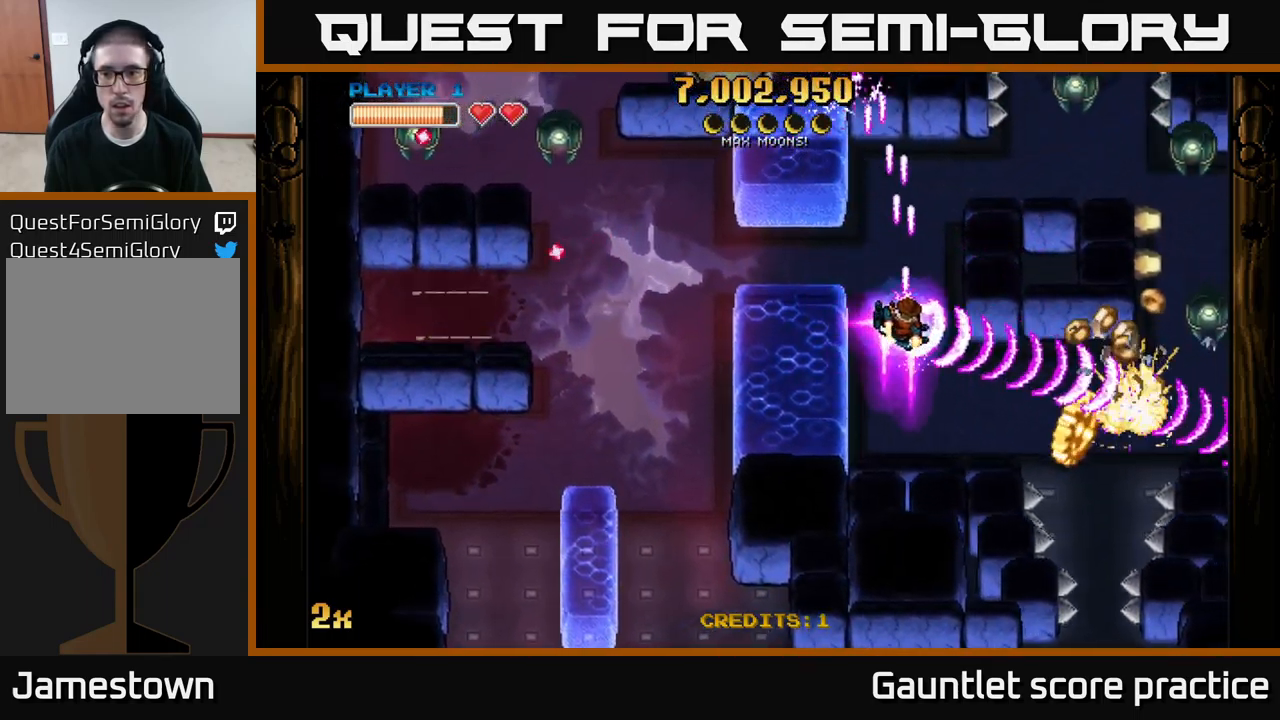
{"buttons": ["A"], "left_stick": "down-right", "right_stick": "center", "events": [[167, "X", "down"], [184, "left_stick", "right"], [284, "X", "up"], [334, "left_stick", "down-right"]]}
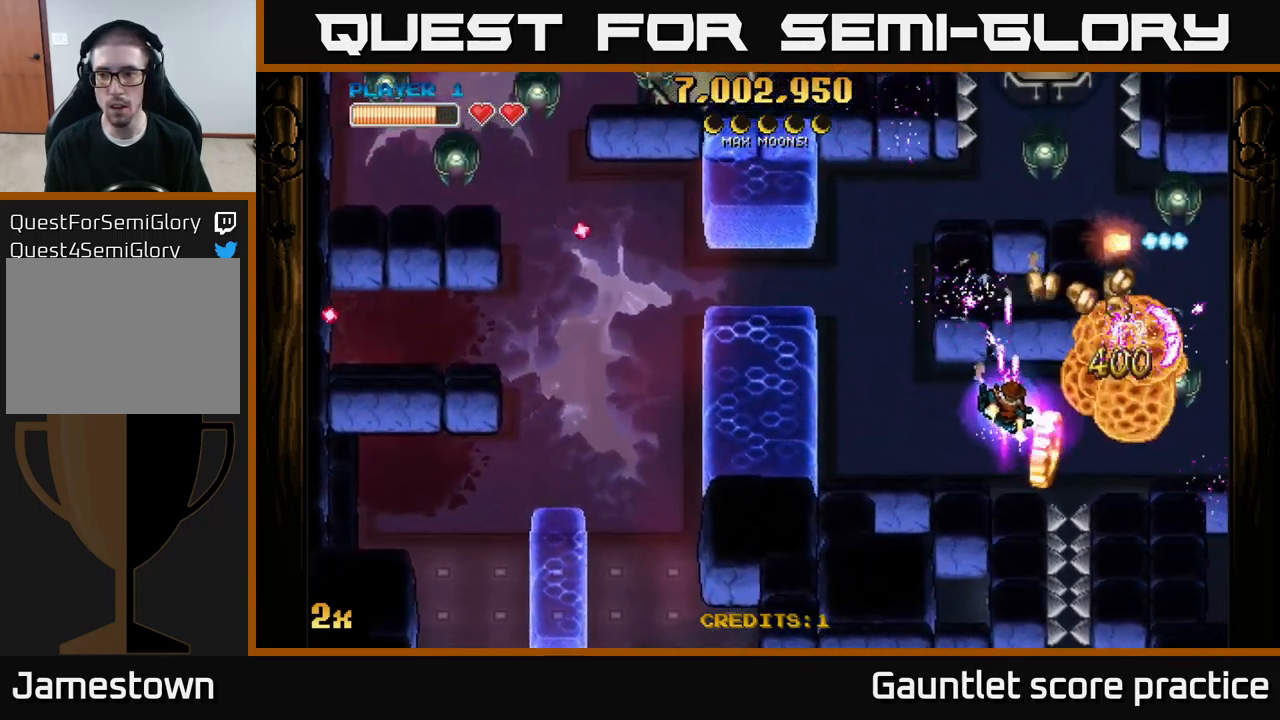
{"buttons": ["A", "X"], "left_stick": "up-right", "right_stick": "center", "events": [[484, "X", "down"], [484, "left_stick", "up-right"]]}